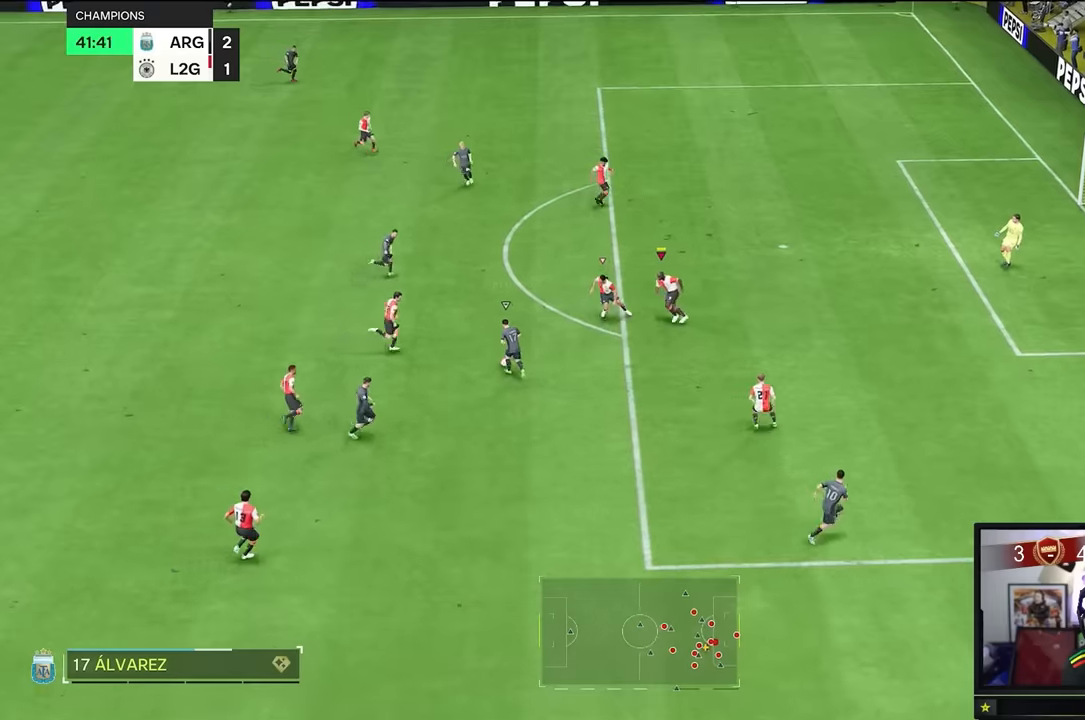
Gameplay with a controller (Xbox layout); each line is a JSON object with the inputs held at the frame after it. "events" lists button and stick changes between this image and that frame as [ms after this image, input, new state], when the widget could be followed in between. Not read: L3 R3.
{"buttons": [], "left_stick": "up", "right_stick": "center", "events": []}
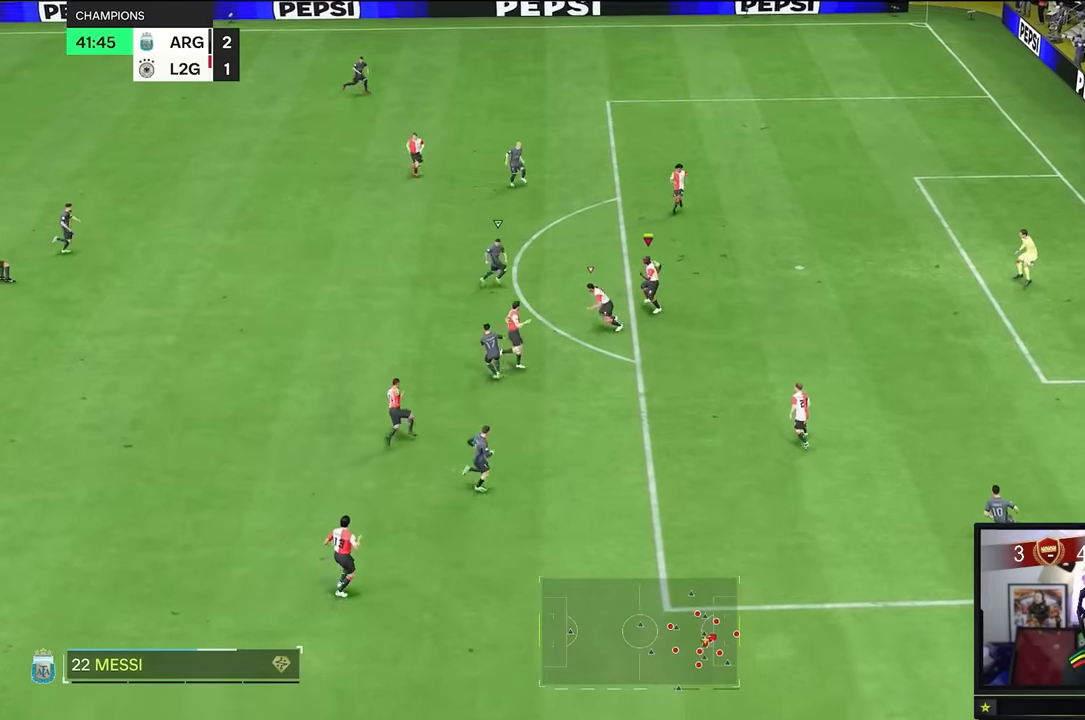
{"buttons": [], "left_stick": "up", "right_stick": "center", "events": [[333, "left_stick", "up-right"], [500, "left_stick", "up"]]}
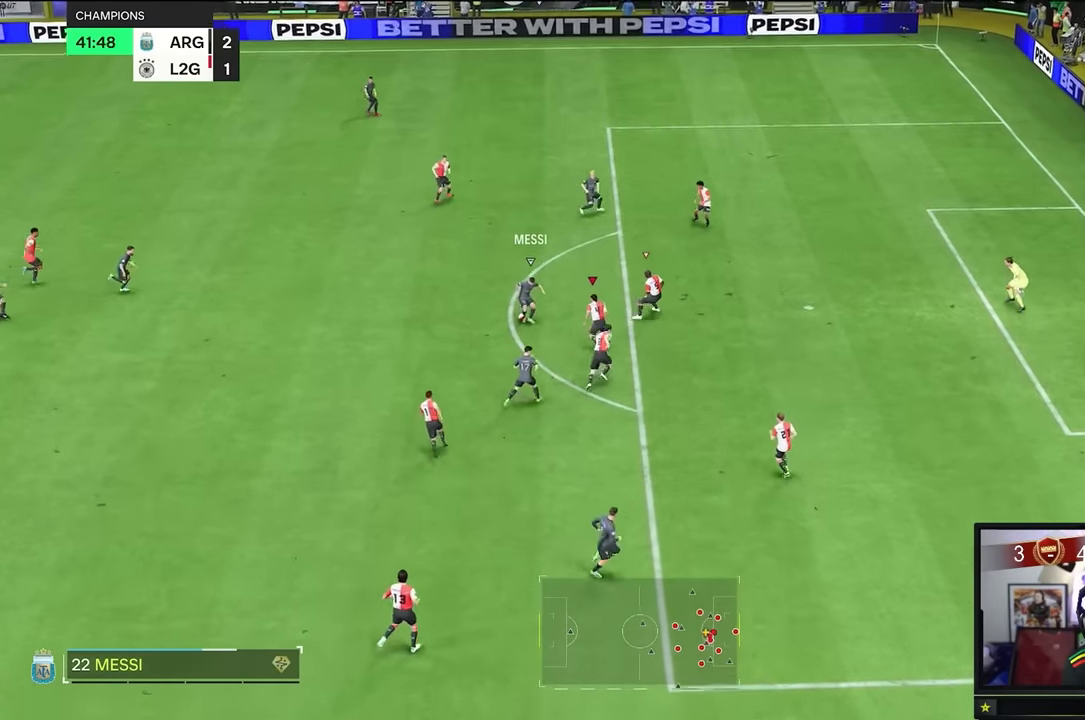
{"buttons": [], "left_stick": "up", "right_stick": "center", "events": [[134, "left_stick", "down"], [267, "left_stick", "up"]]}
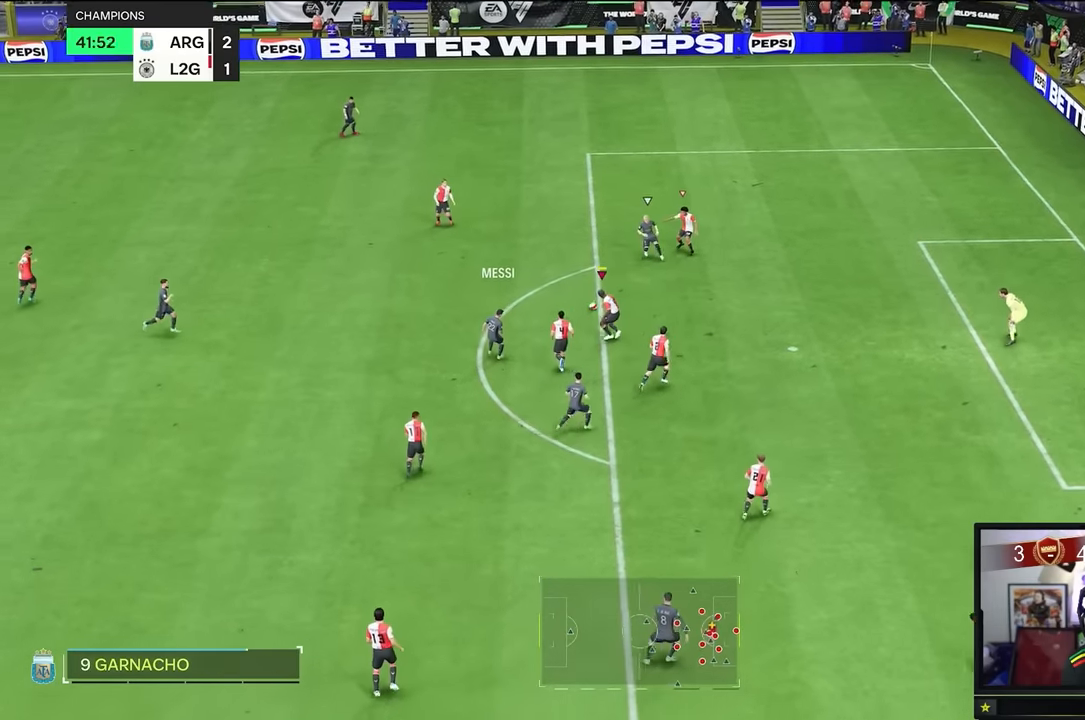
{"buttons": [], "left_stick": "right", "right_stick": "center", "events": [[16, "R2", "down"], [66, "R2", "up"], [166, "R2", "down"], [216, "R2", "up"], [300, "left_stick", "up-right"], [400, "left_stick", "right"]]}
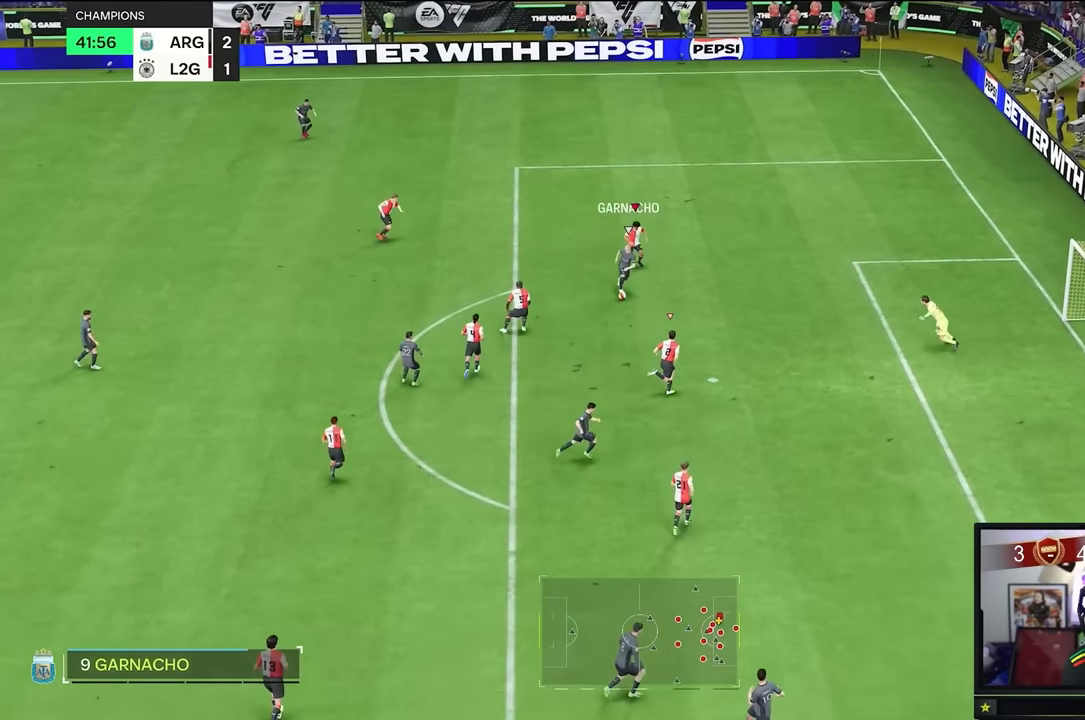
{"buttons": [], "left_stick": "up-right", "right_stick": "center", "events": [[50, "R2", "down"], [100, "R2", "up"], [417, "left_stick", "up-right"]]}
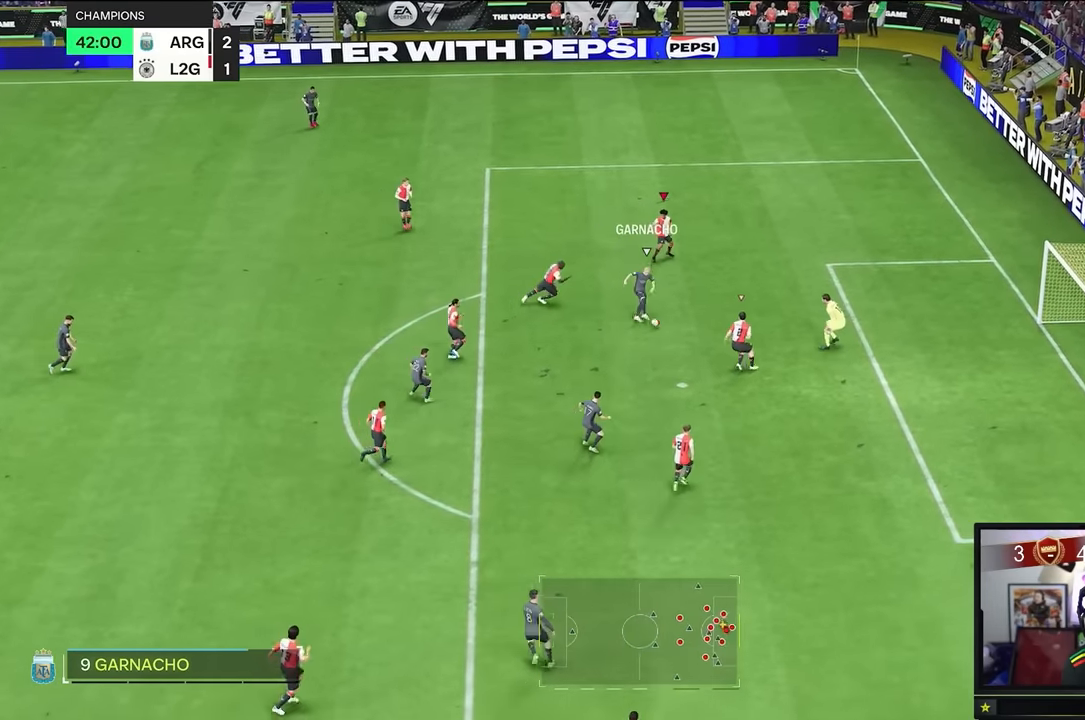
{"buttons": [], "left_stick": "center", "right_stick": "center"}
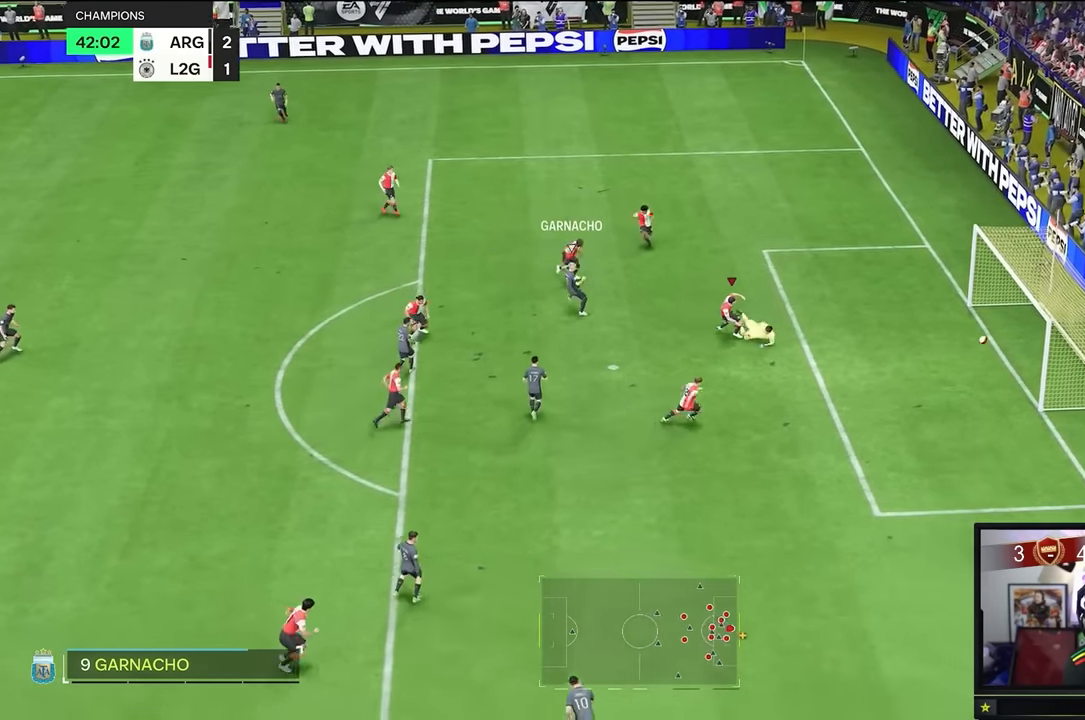
{"buttons": [], "left_stick": "center", "right_stick": "center", "events": [[17, "left_stick", "up"], [250, "left_stick", "center"]]}